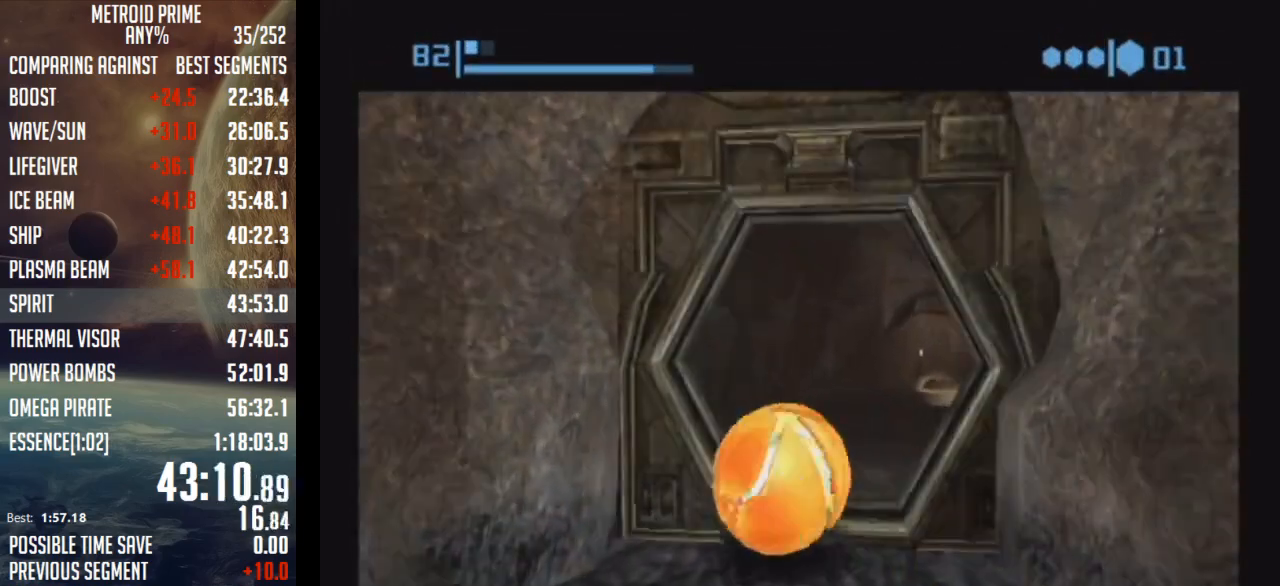
Gameplay with a controller (Nintendo layout); each line is a JSON object with the inputs held at the frame after it. "events" lists button and stick changes between this image and that frame as [ms after this image, input, new state], when the widget could be followed in between. Not read: L3 R3.
{"buttons": ["B"], "left_stick": "up-right", "right_stick": "center", "events": [[267, "B", "up"], [317, "B", "down"]]}
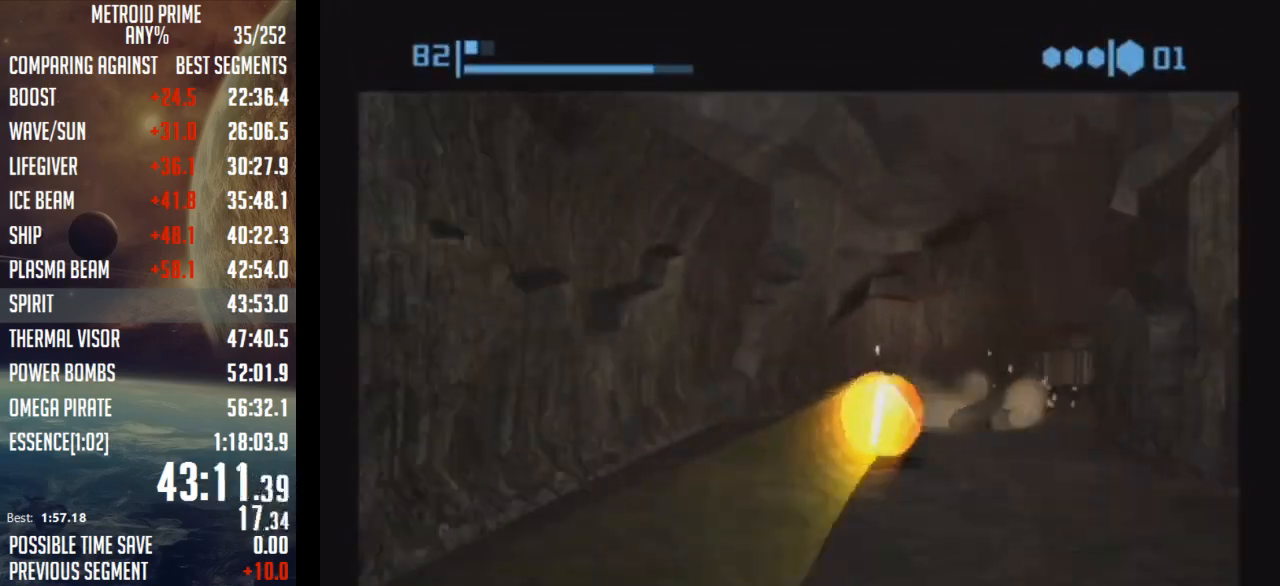
{"buttons": [], "left_stick": "down-right", "right_stick": "center", "events": [[133, "left_stick", "right"], [283, "left_stick", "down-right"], [500, "B", "up"]]}
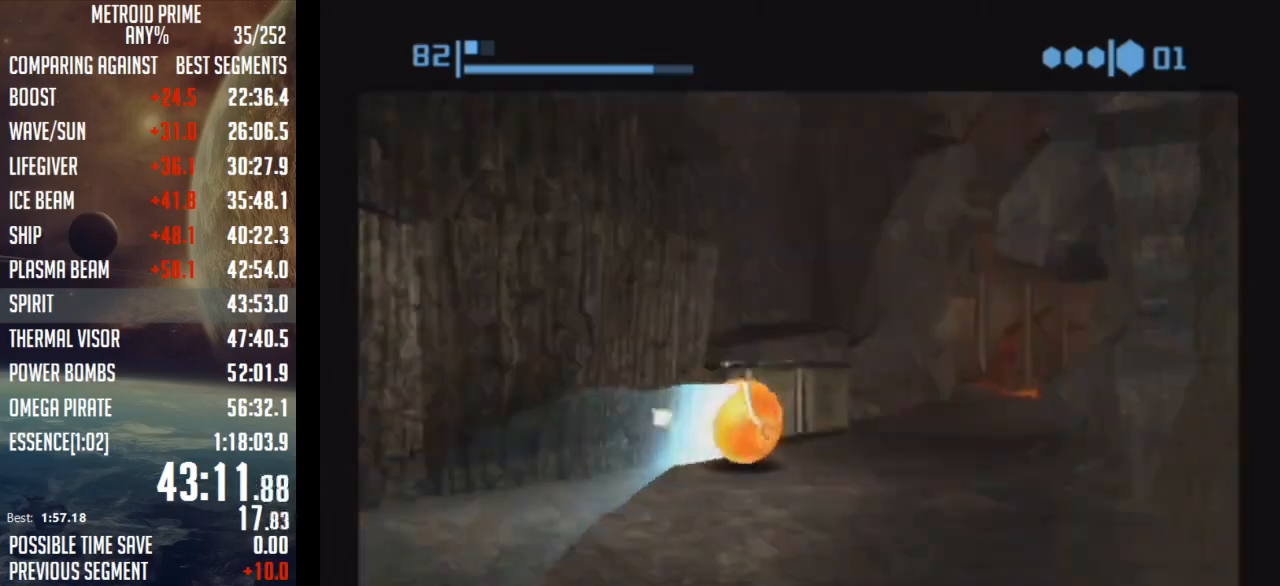
{"buttons": [], "left_stick": "up-left", "right_stick": "center", "events": [[67, "left_stick", "right"], [233, "left_stick", "up"], [300, "left_stick", "up-left"], [317, "X", "down"], [450, "X", "up"]]}
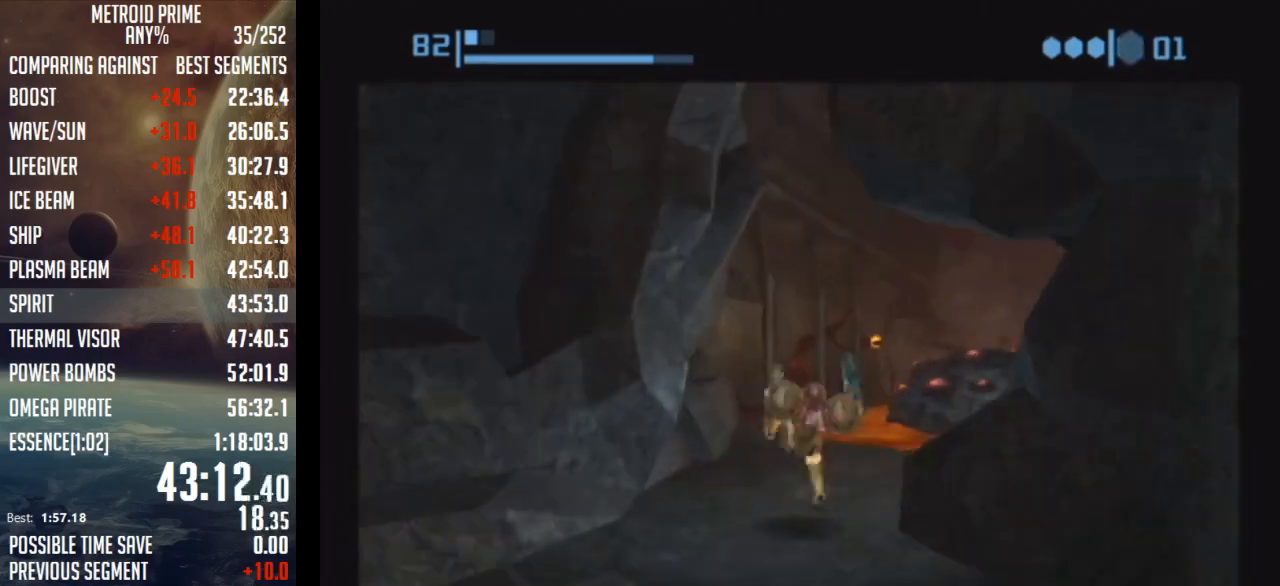
{"buttons": [], "left_stick": "up-right", "right_stick": "center", "events": [[100, "left_stick", "up-right"]]}
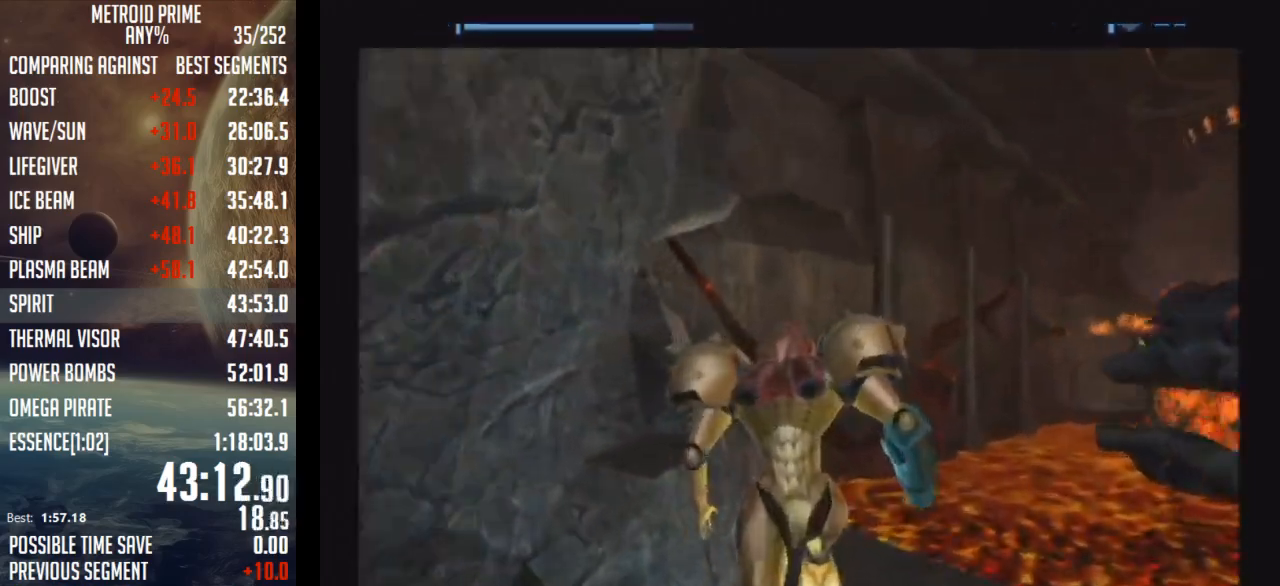
{"buttons": [], "left_stick": "up-right", "right_stick": "center", "events": []}
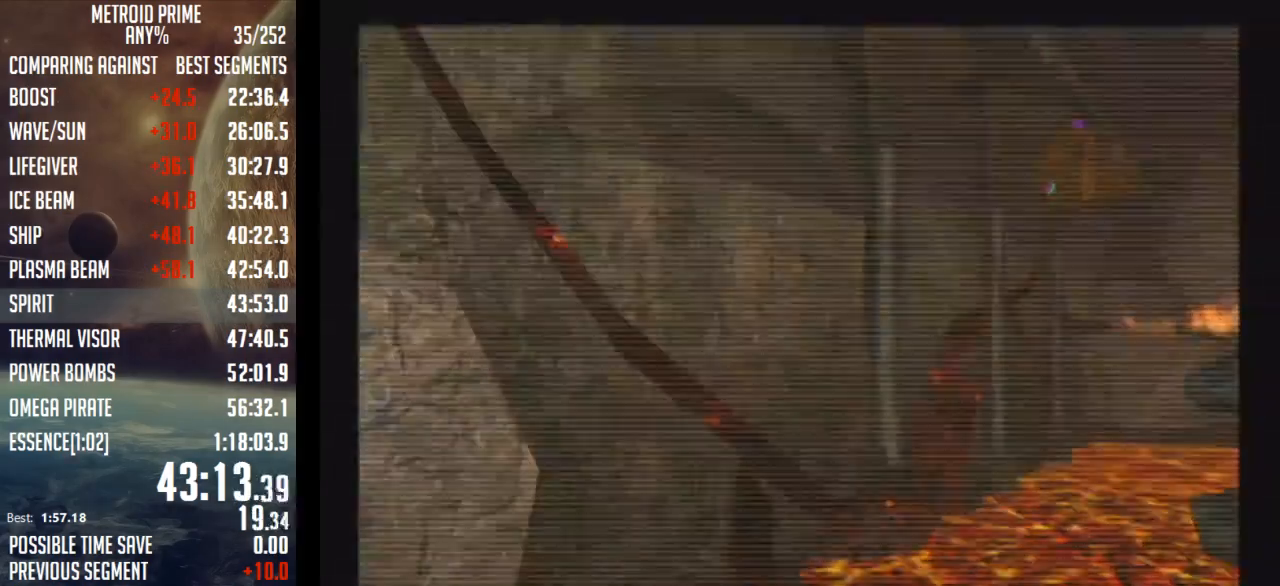
{"buttons": ["B", "L1"], "left_stick": "up", "right_stick": "center", "events": [[317, "B", "down"], [317, "left_stick", "up"], [350, "L1", "down"]]}
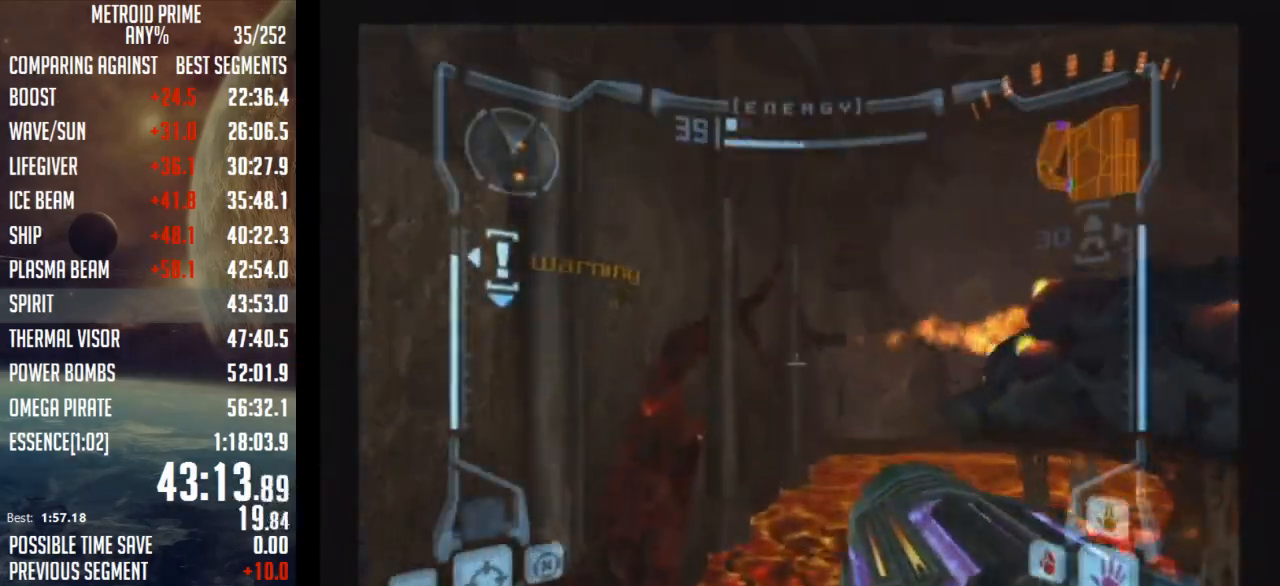
{"buttons": ["R1"], "left_stick": "up-right", "right_stick": "center", "events": [[17, "L1", "up"], [33, "B", "up"], [83, "R1", "down"], [83, "left_stick", "up-right"]]}
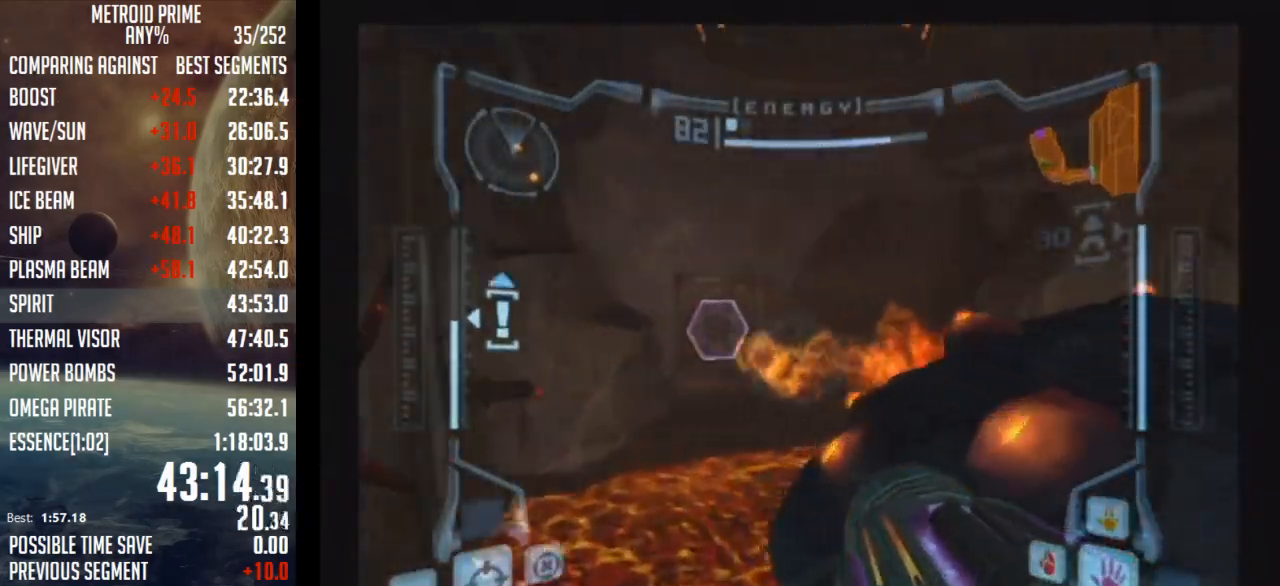
{"buttons": ["R1"], "left_stick": "up-right", "right_stick": "center", "events": [[267, "L1", "down"], [283, "B", "down"], [417, "B", "up"], [450, "L1", "up"]]}
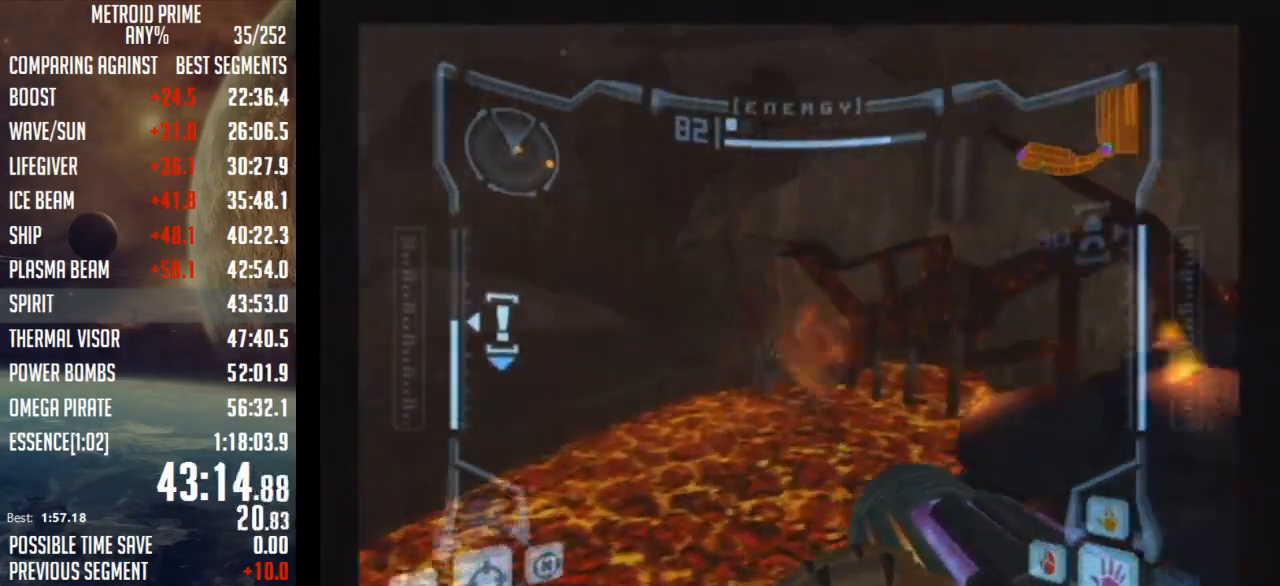
{"buttons": ["R1"], "left_stick": "left", "right_stick": "center", "events": [[383, "left_stick", "up-left"], [450, "left_stick", "left"]]}
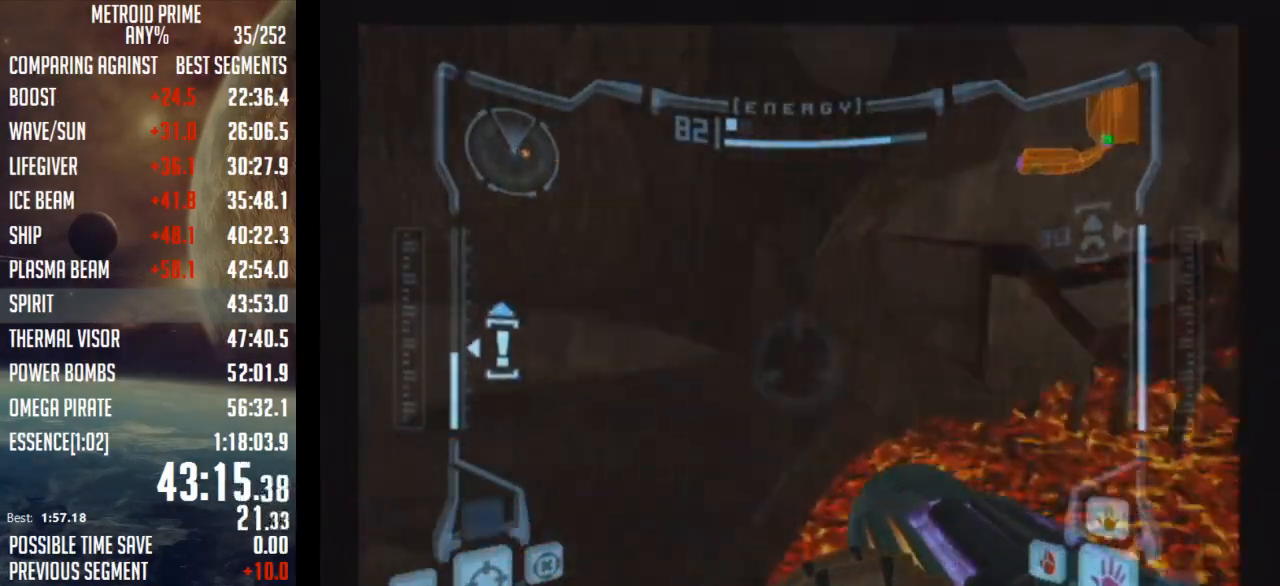
{"buttons": ["L1"], "left_stick": "up-right", "right_stick": "center", "events": [[133, "R1", "up"], [417, "A", "down"], [483, "left_stick", "up-right"], [500, "A", "up"], [500, "L1", "down"]]}
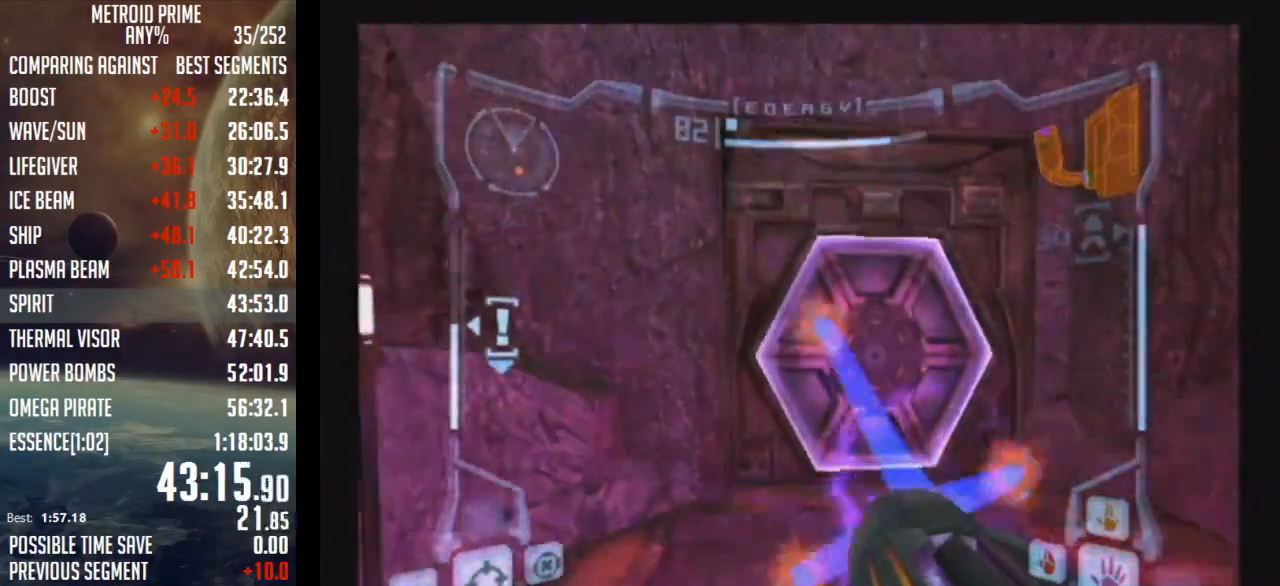
{"buttons": ["B", "L1"], "left_stick": "up", "right_stick": "center", "events": [[133, "X", "down"], [233, "X", "up"], [483, "B", "down"], [483, "left_stick", "up"]]}
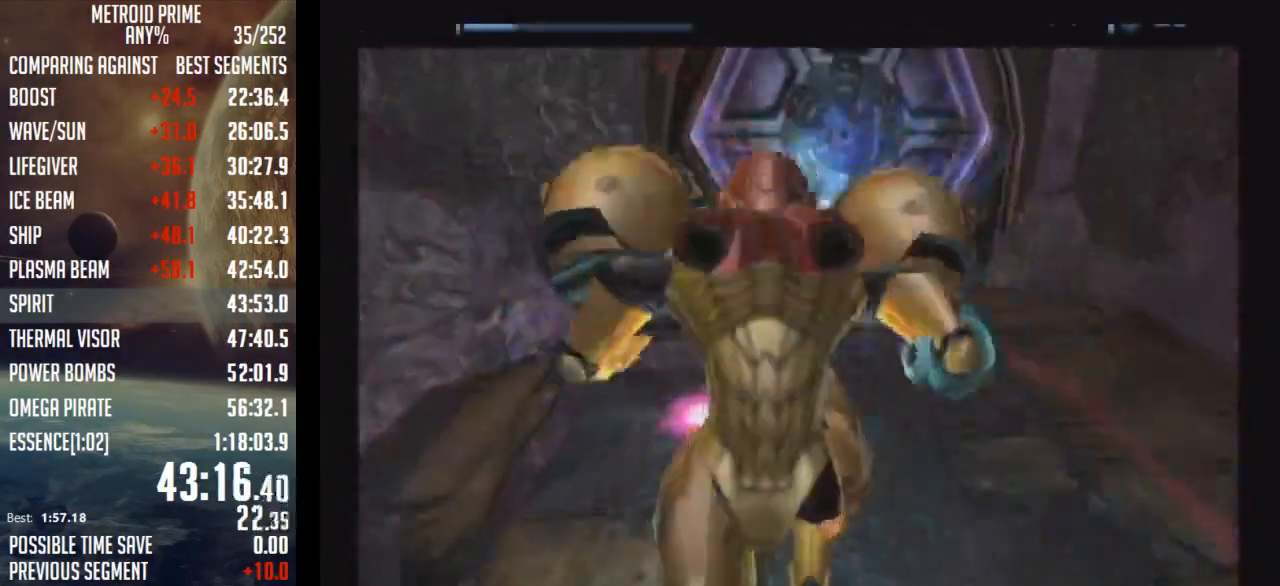
{"buttons": ["B"], "left_stick": "center", "right_stick": "center", "events": [[50, "L1", "up"], [100, "left_stick", "center"]]}
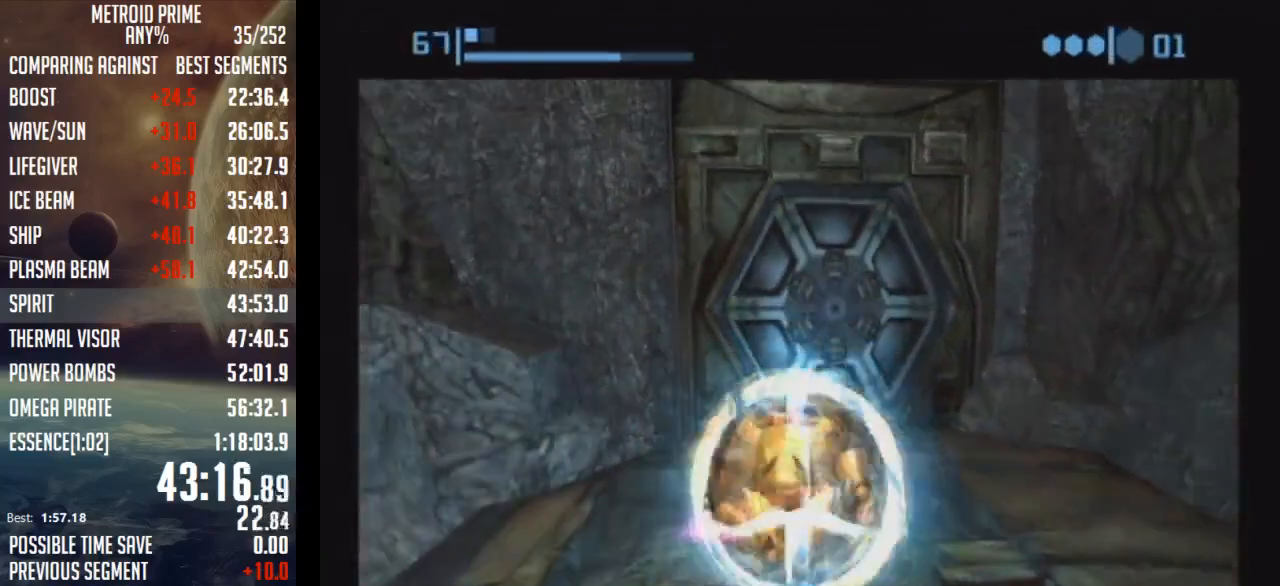
{"buttons": ["B"], "left_stick": "center", "right_stick": "center", "events": [[133, "left_stick", "up-right"], [383, "left_stick", "center"]]}
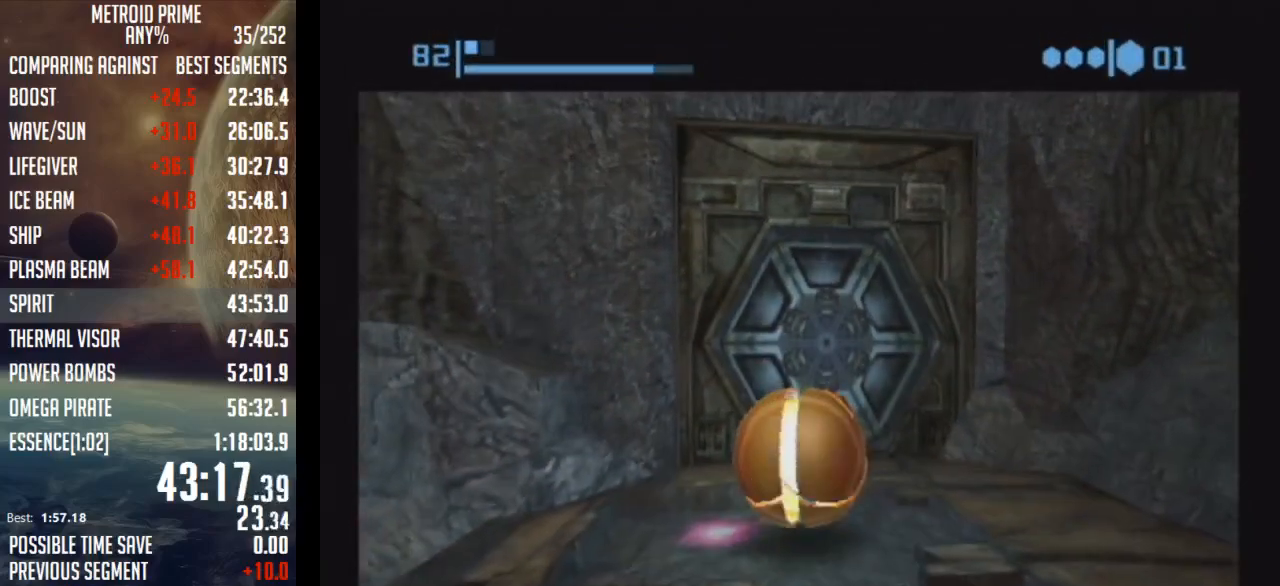
{"buttons": ["B"], "left_stick": "center", "right_stick": "center", "events": []}
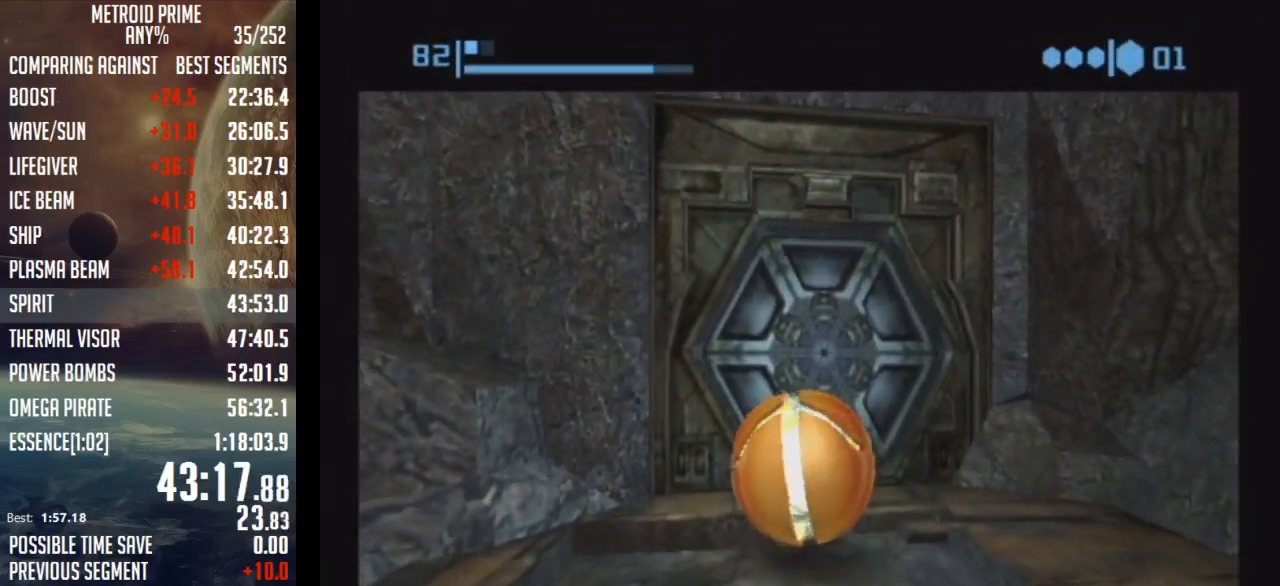
{"buttons": ["B"], "left_stick": "up", "right_stick": "center", "events": [[250, "left_stick", "up-right"], [333, "left_stick", "up"]]}
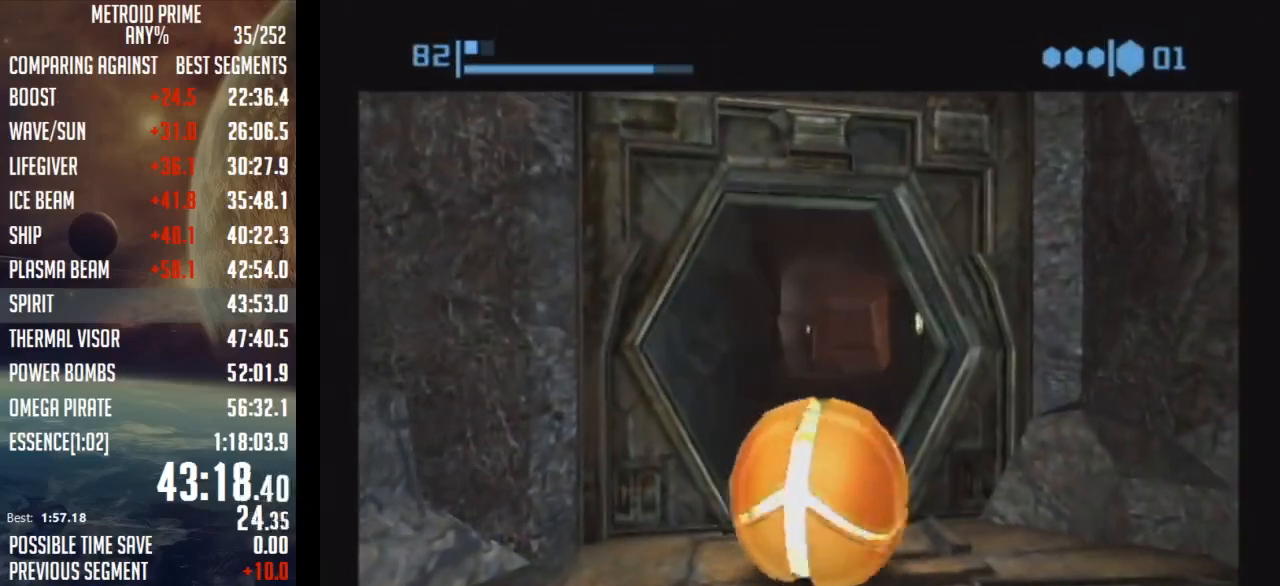
{"buttons": [], "left_stick": "up", "right_stick": "center", "events": [[450, "B", "up"]]}
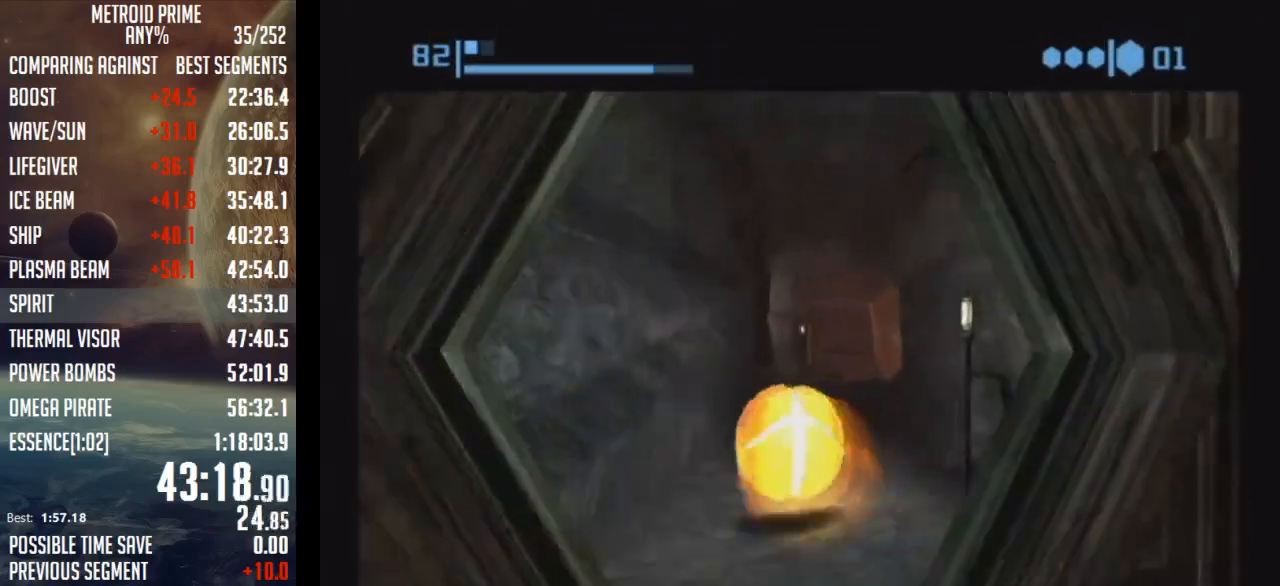
{"buttons": ["X"], "left_stick": "up-right", "right_stick": "center", "events": [[50, "left_stick", "up-right"], [450, "X", "down"]]}
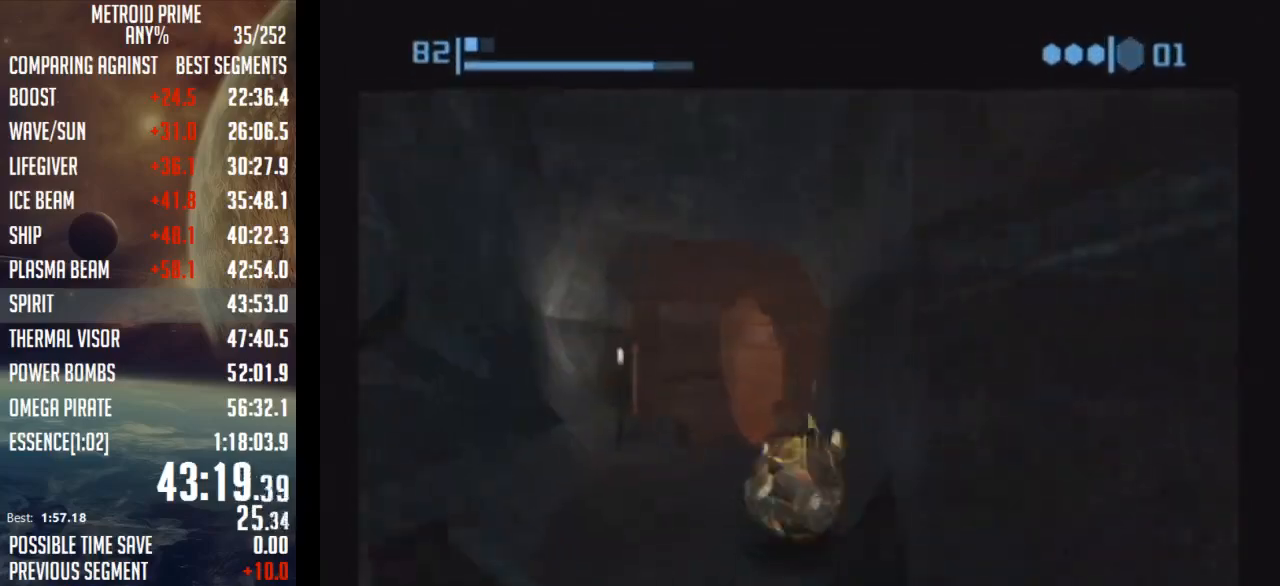
{"buttons": [], "left_stick": "up-left", "right_stick": "center", "events": [[50, "X", "up"], [50, "left_stick", "up"], [200, "left_stick", "up-left"]]}
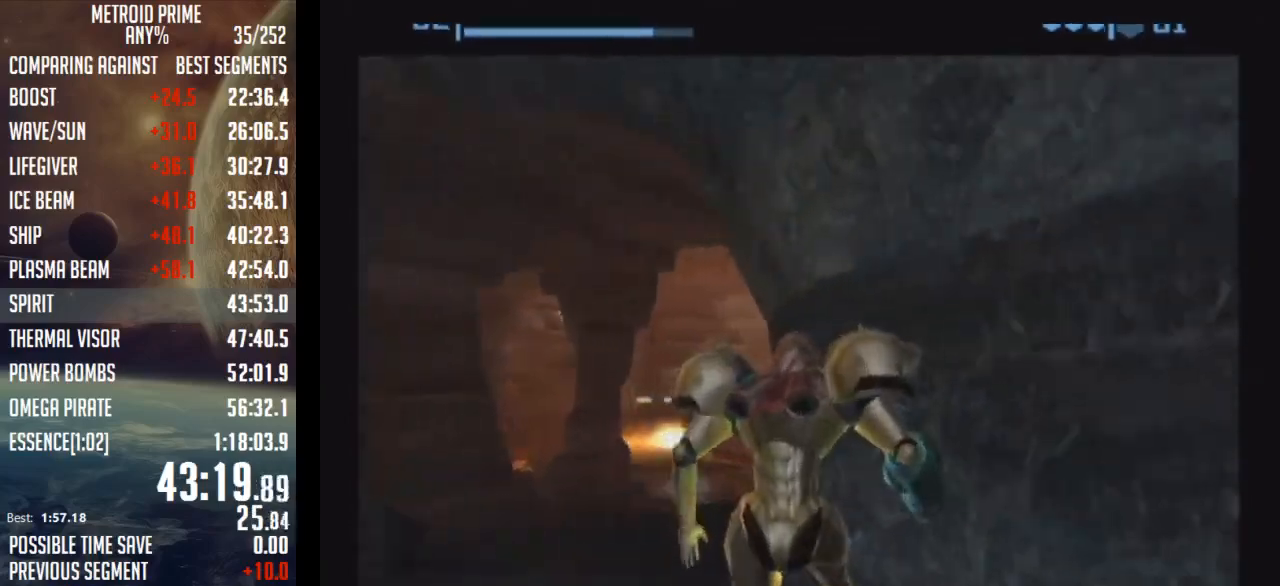
{"buttons": [], "left_stick": "up-left", "right_stick": "center", "events": []}
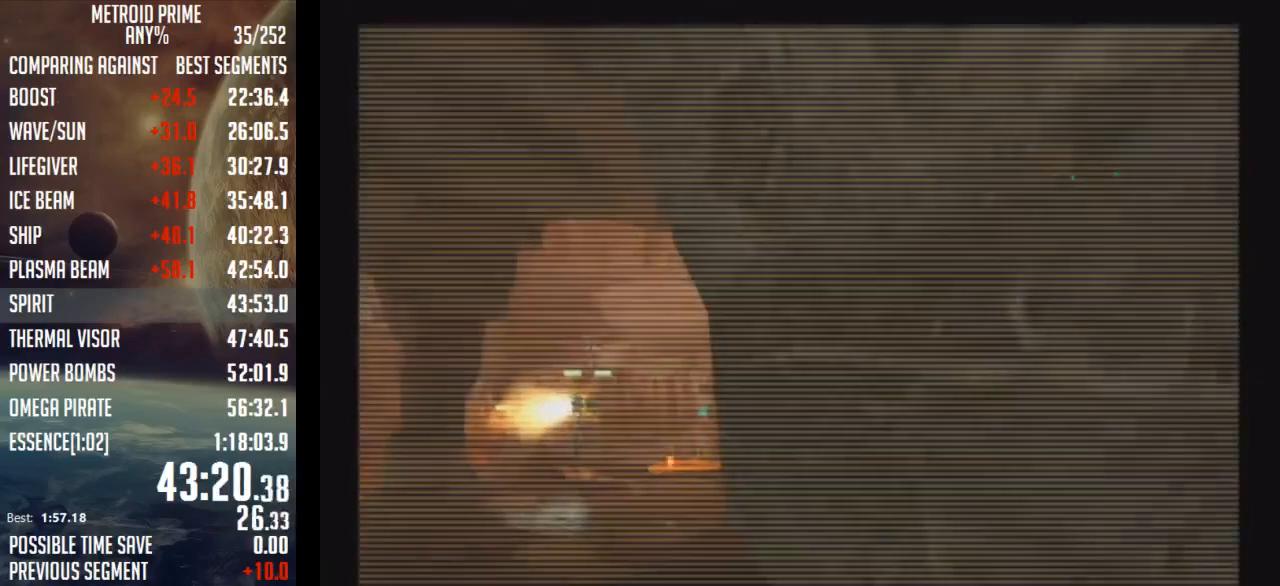
{"buttons": [], "left_stick": "up-left", "right_stick": "center", "events": [[50, "L1", "down"], [250, "L1", "up"]]}
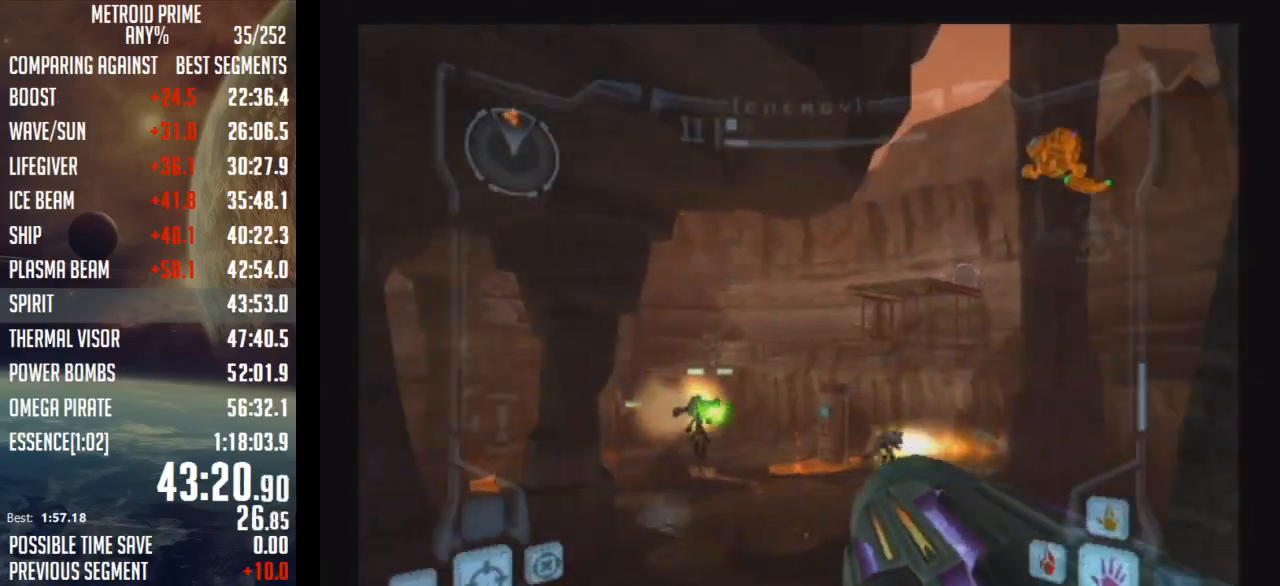
{"buttons": ["L1"], "left_stick": "up", "right_stick": "center", "events": [[167, "left_stick", "up"], [200, "L1", "down"]]}
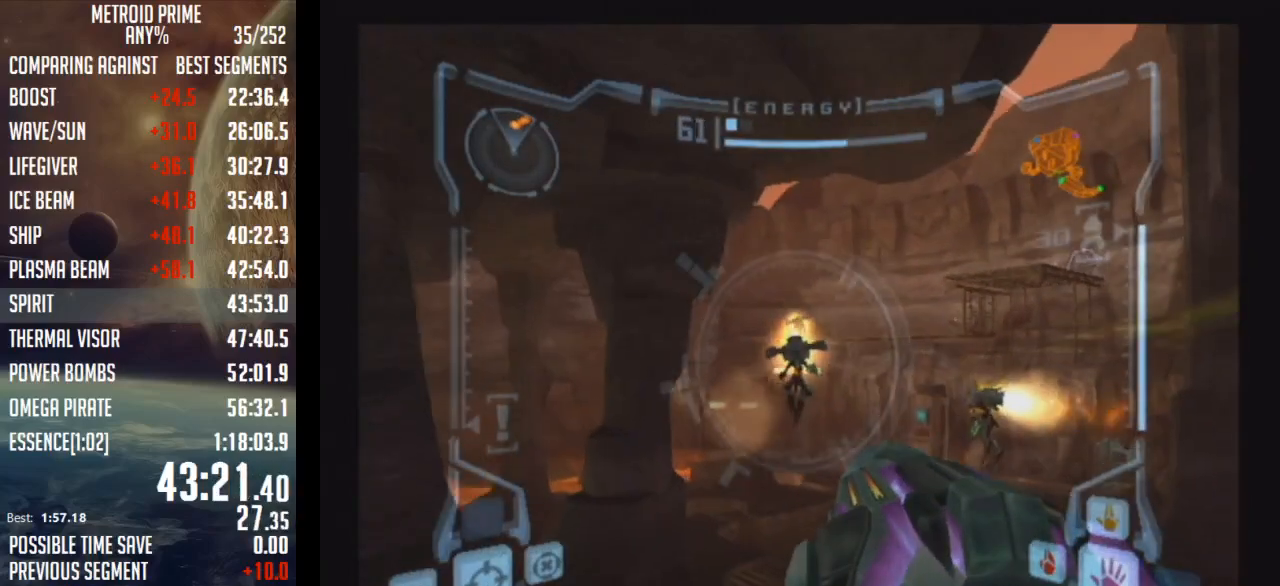
{"buttons": [], "left_stick": "up-left", "right_stick": "center", "events": [[300, "B", "down"], [317, "left_stick", "right"], [350, "B", "up"], [383, "B", "down"], [450, "L1", "up"], [450, "left_stick", "up"], [483, "B", "up"], [500, "left_stick", "up-left"]]}
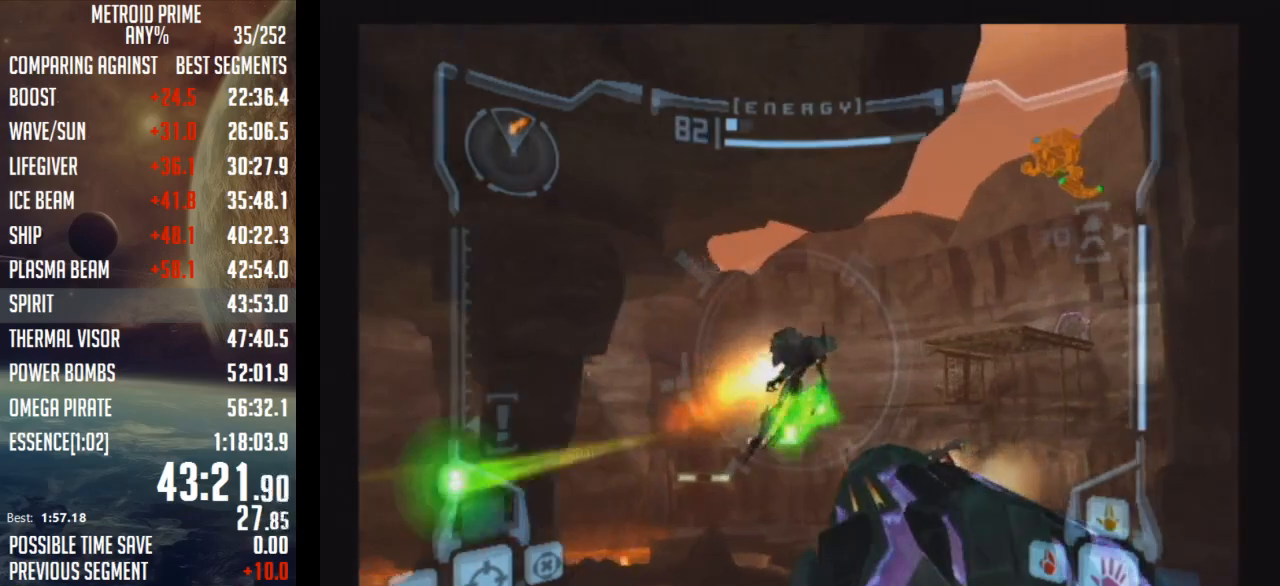
{"buttons": ["B"], "left_stick": "center", "right_stick": "center", "events": [[417, "left_stick", "center"], [450, "B", "down"]]}
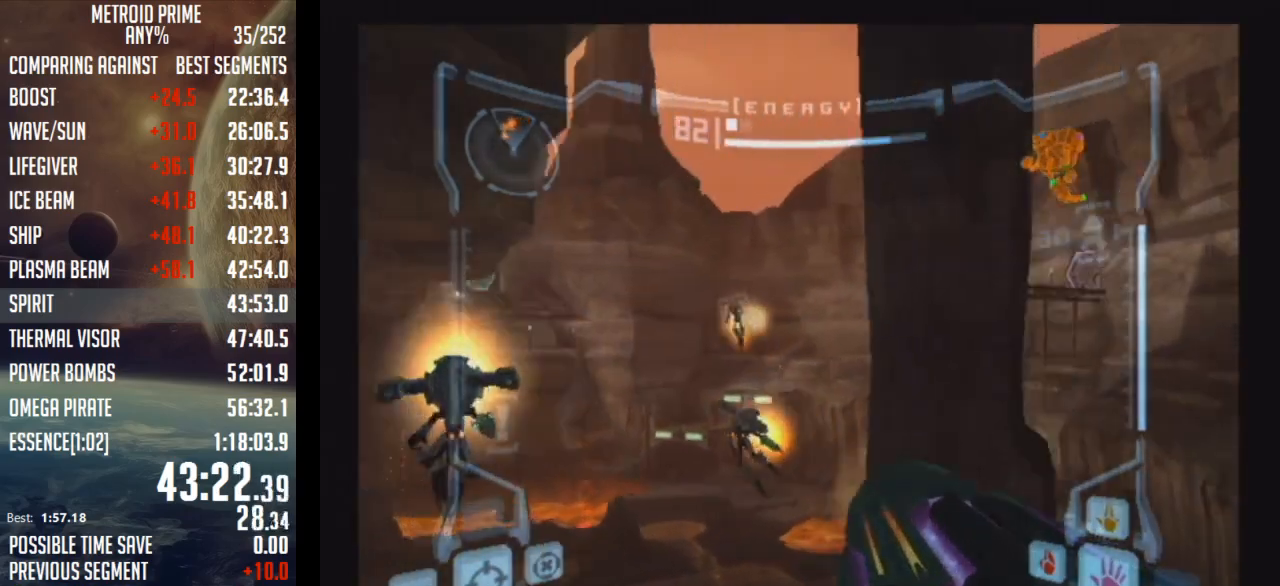
{"buttons": [], "left_stick": "left", "right_stick": "center", "events": [[100, "B", "up"], [383, "left_stick", "left"]]}
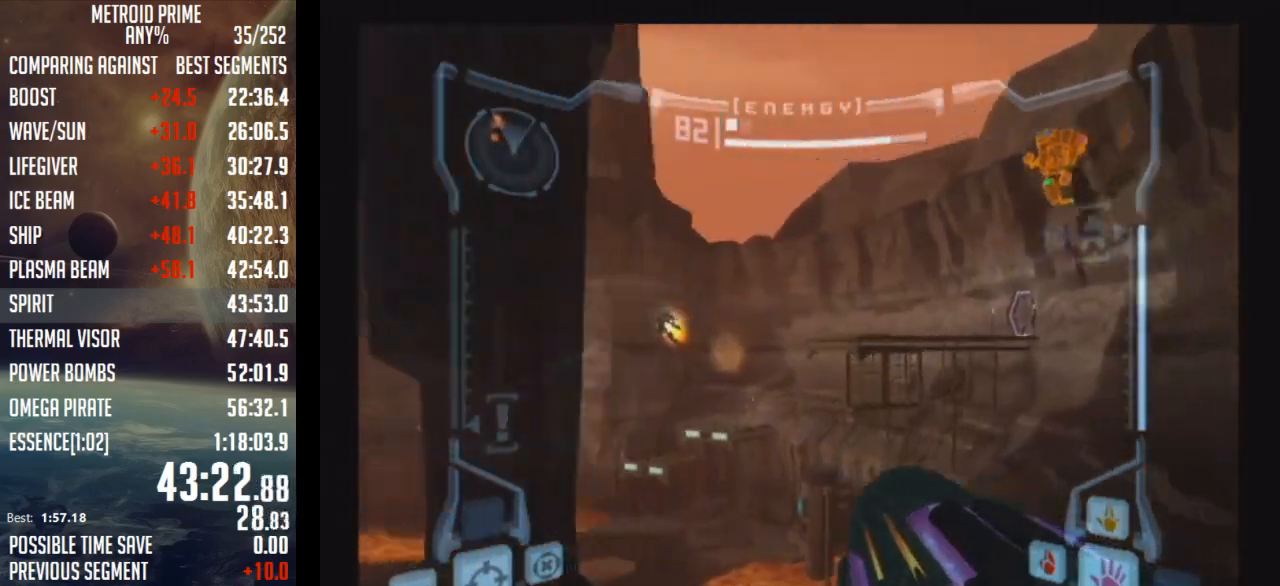
{"buttons": ["L1"], "left_stick": "left", "right_stick": "center", "events": [[500, "L1", "down"]]}
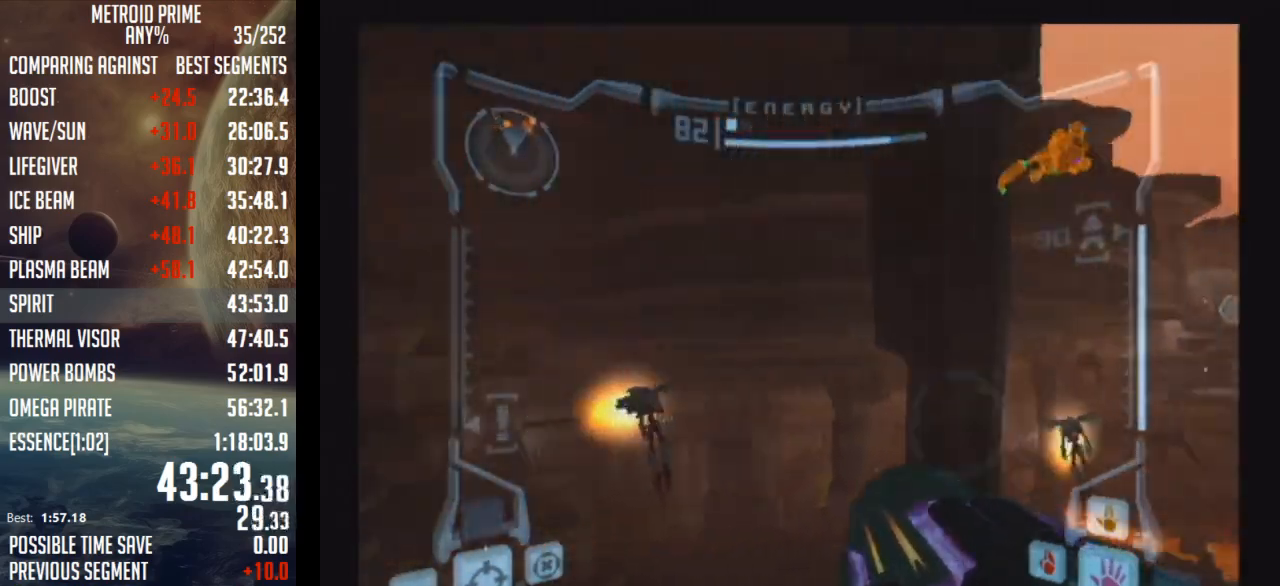
{"buttons": ["R1"], "left_stick": "up-right", "right_stick": "center", "events": [[50, "B", "down"], [50, "left_stick", "right"], [100, "B", "up"], [133, "B", "down"], [200, "L1", "up"], [233, "B", "up"], [233, "left_stick", "center"], [450, "R1", "down"], [483, "left_stick", "up-right"]]}
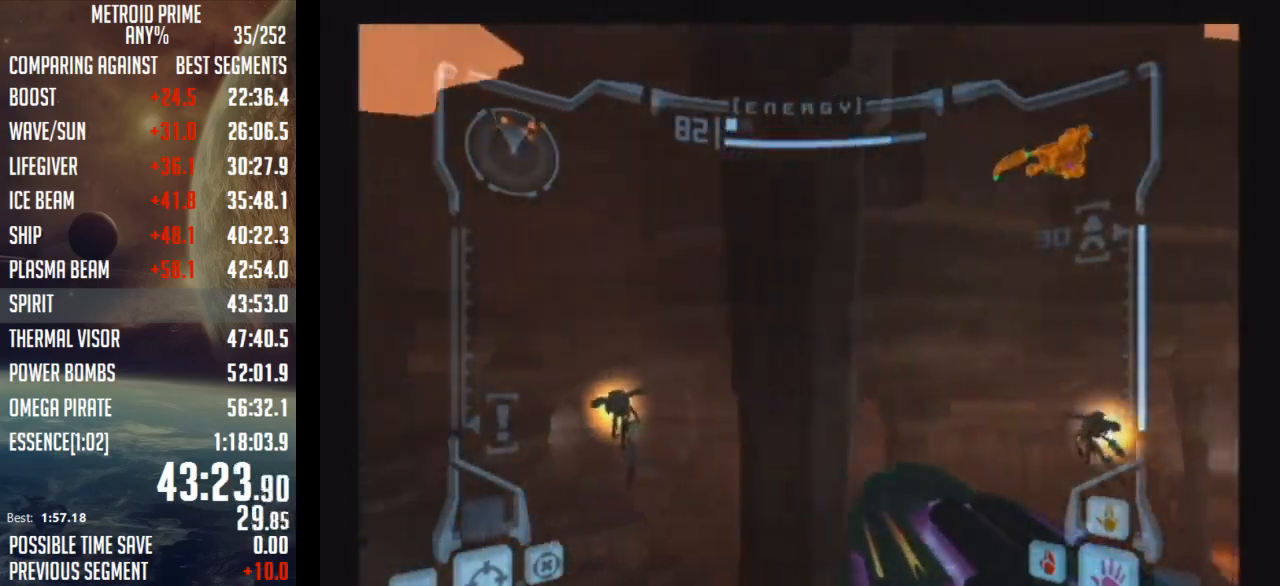
{"buttons": ["R1"], "left_stick": "up-right", "right_stick": "center", "events": [[233, "L1", "down"], [250, "B", "down"], [350, "B", "up"], [350, "L1", "up"]]}
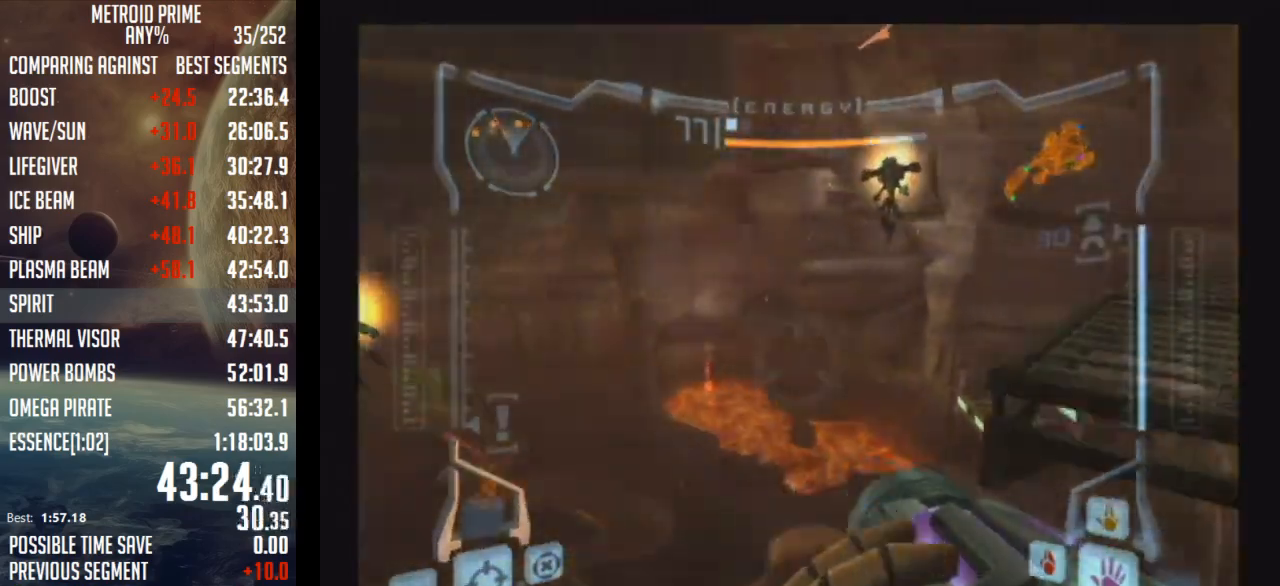
{"buttons": ["R1"], "left_stick": "down-right", "right_stick": "center", "events": [[317, "left_stick", "down-right"]]}
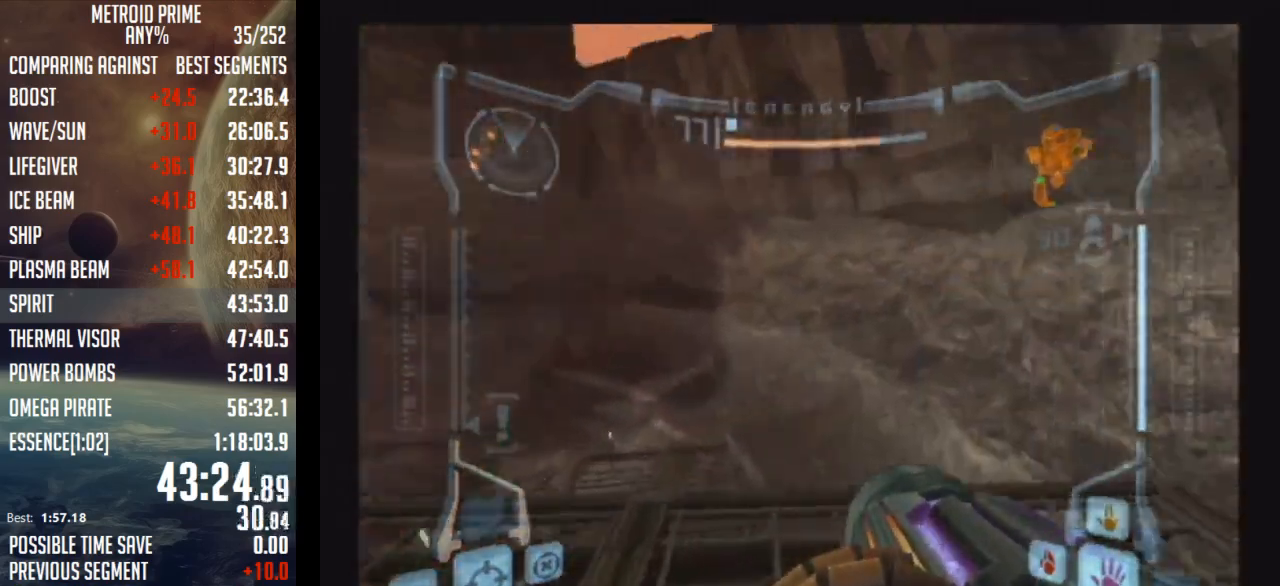
{"buttons": [], "left_stick": "down-right", "right_stick": "center", "events": [[100, "R1", "up"]]}
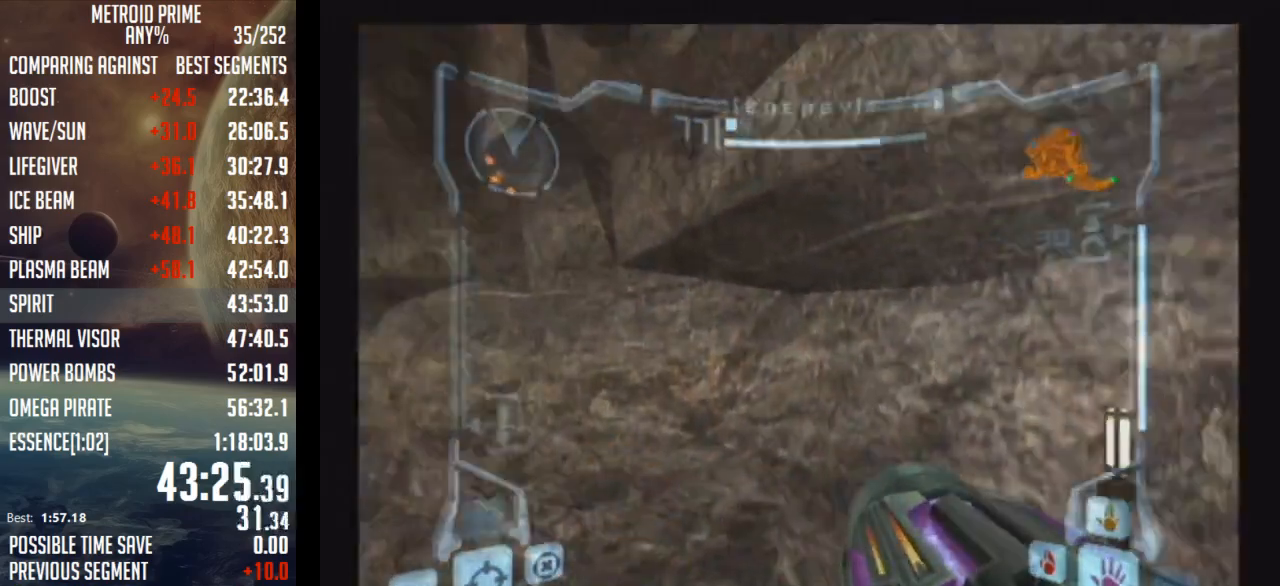
{"buttons": ["A", "L1"], "left_stick": "up-right", "right_stick": "center", "events": [[117, "left_stick", "right"], [300, "L1", "down"], [300, "left_stick", "up-right"], [417, "A", "down"]]}